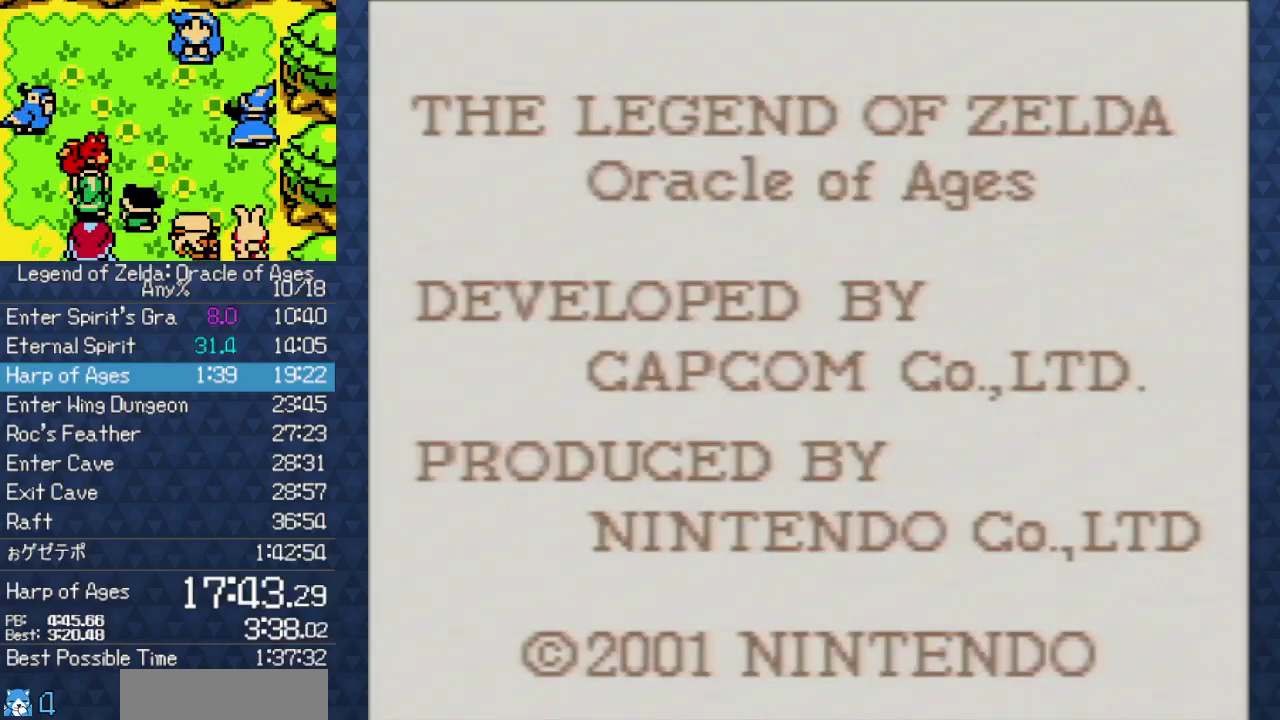
Gameplay with a controller (Nintendo layout); each line is a JSON object with the inputs held at the frame after it. "events" lists button and stick changes between this image and that frame as [ms after this image, input, new state], when the widget could be followed in between. Not read: L3 R3 START.
{"buttons": [], "events": [[283, "A", "up"], [383, "A", "down"], [500, "A", "up"]]}
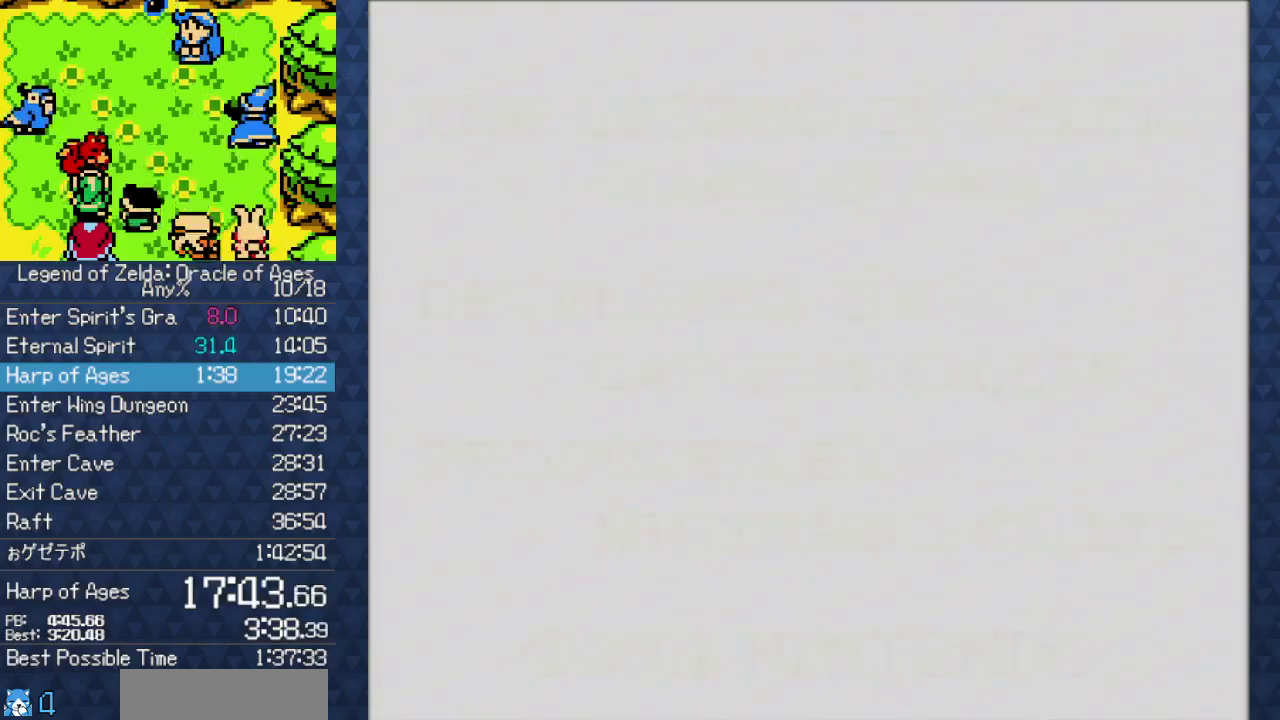
{"buttons": [], "events": [[100, "A", "down"], [200, "A", "up"], [333, "A", "down"], [483, "A", "up"]]}
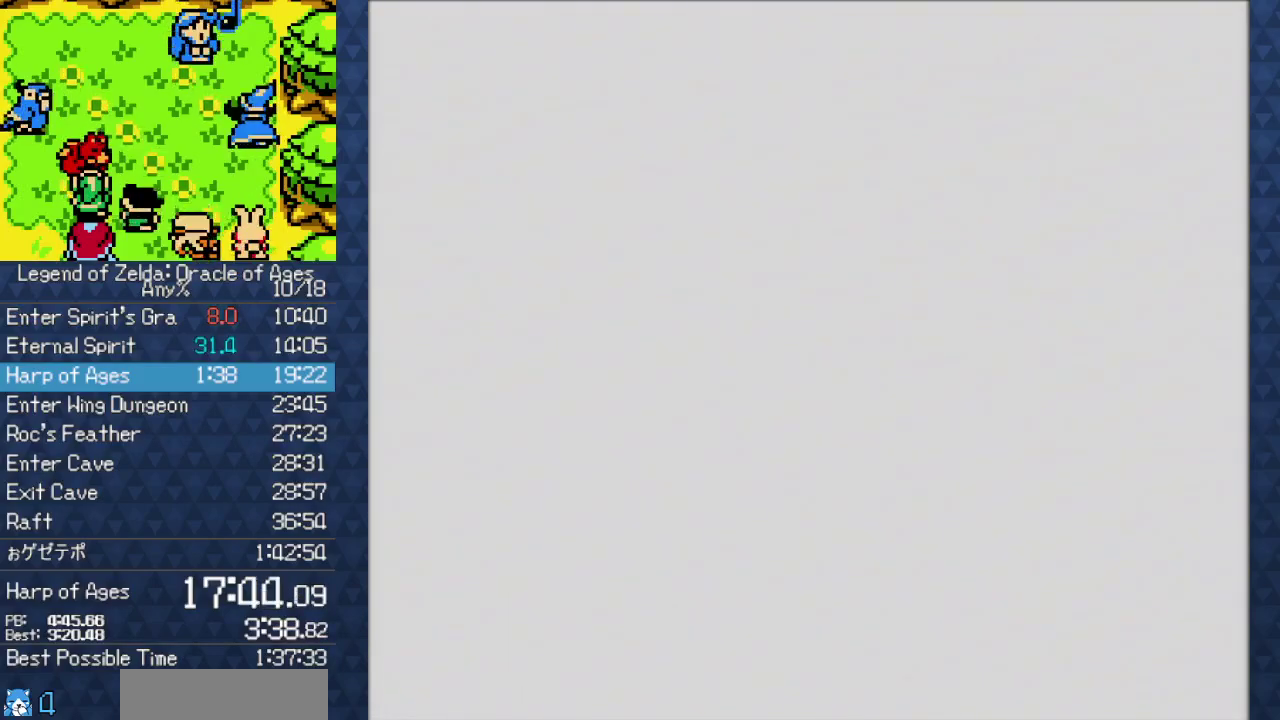
{"buttons": ["A"], "events": [[33, "A", "down"], [150, "A", "up"], [233, "A", "down"], [350, "A", "up"], [433, "A", "down"]]}
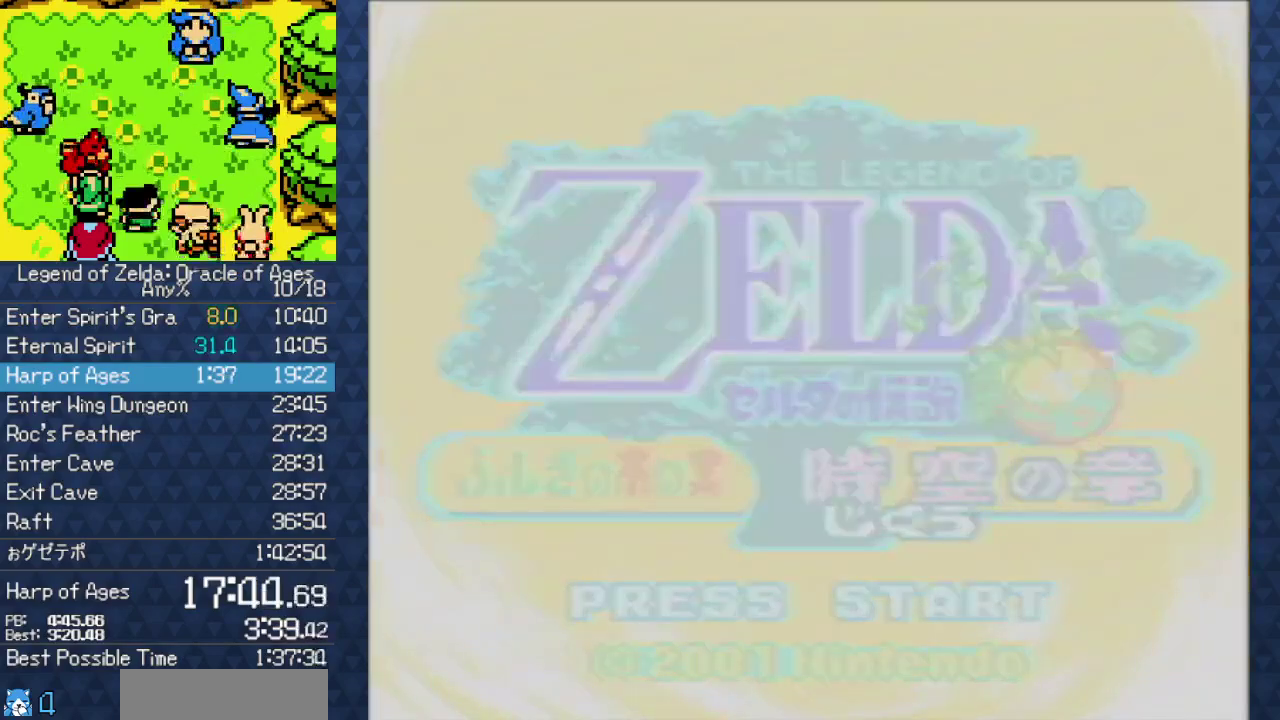
{"buttons": ["A"], "events": [[67, "A", "up"], [167, "A", "down"], [300, "A", "up"], [417, "A", "down"]]}
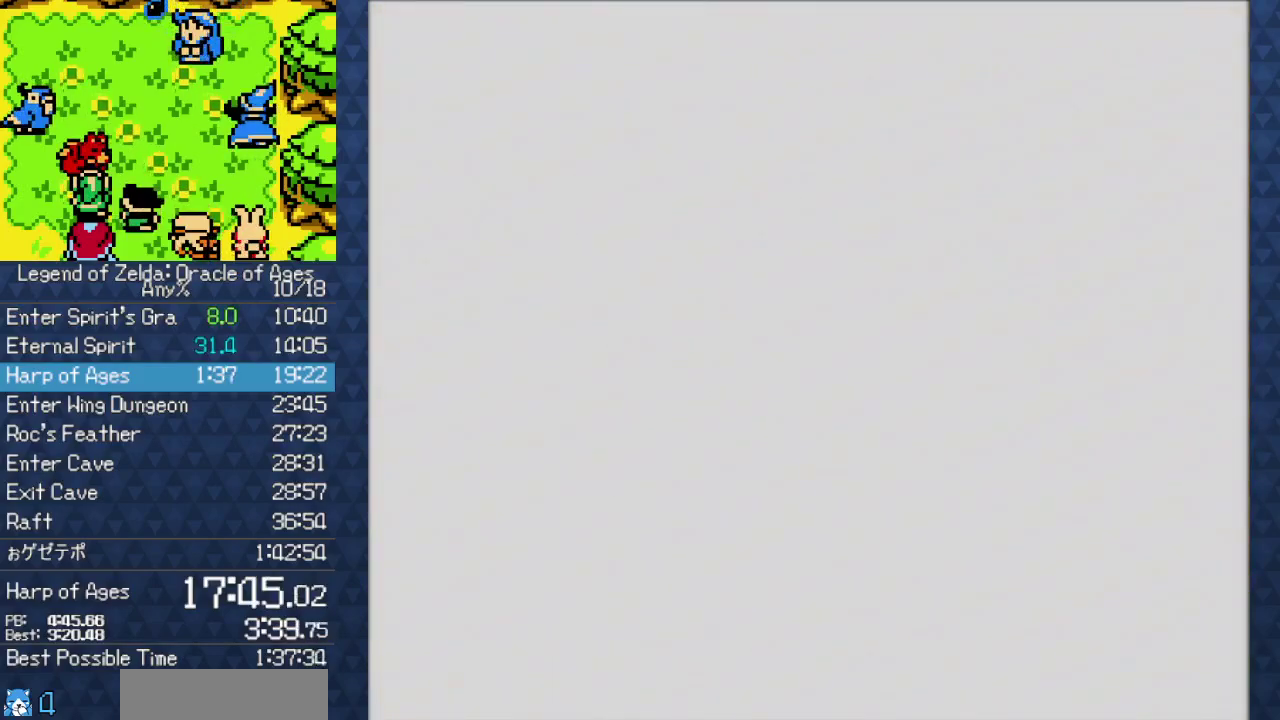
{"buttons": ["A"], "events": [[50, "A", "up"], [117, "A", "down"], [233, "A", "up"], [283, "A", "down"], [417, "A", "up"], [483, "A", "down"]]}
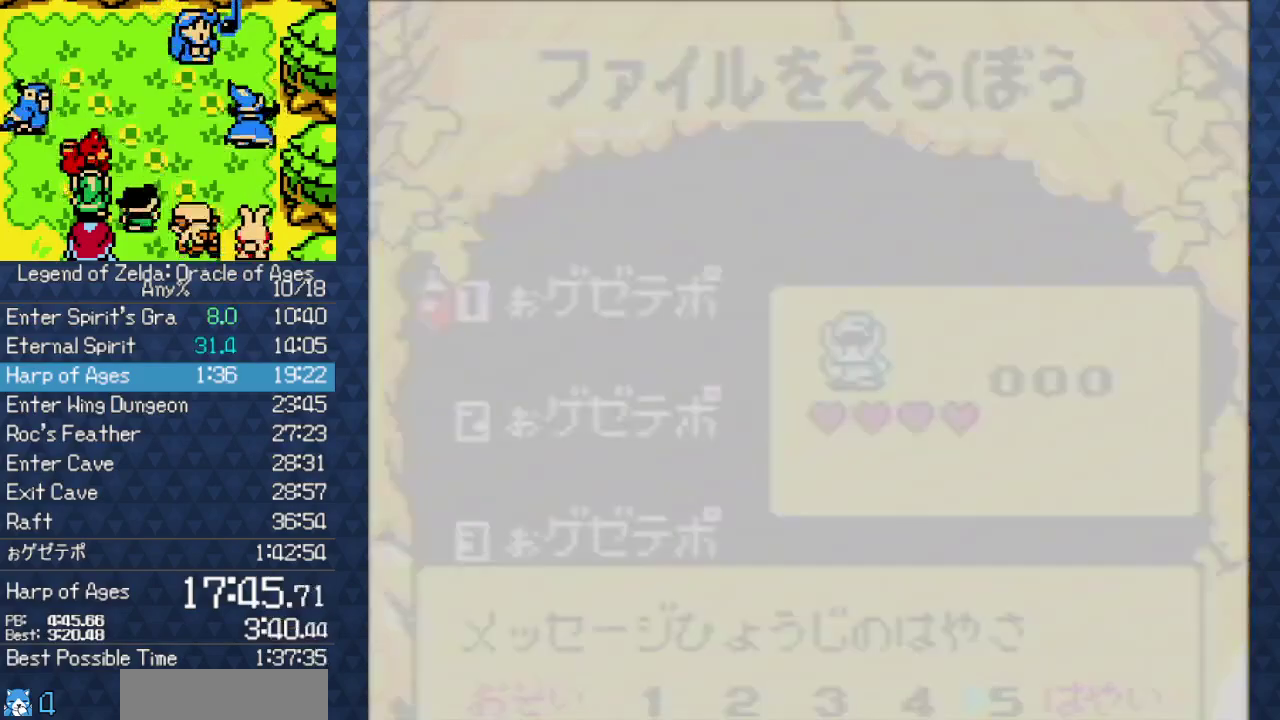
{"buttons": [], "events": [[83, "A", "up"]]}
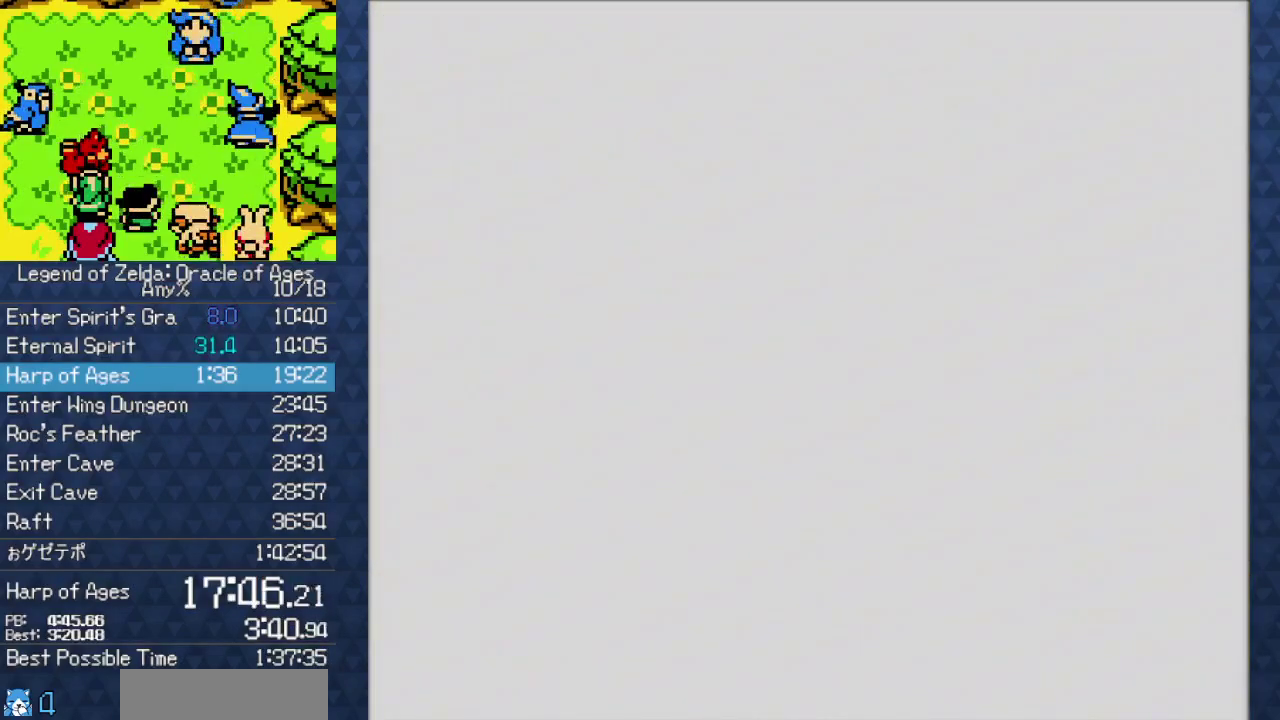
{"buttons": [], "events": []}
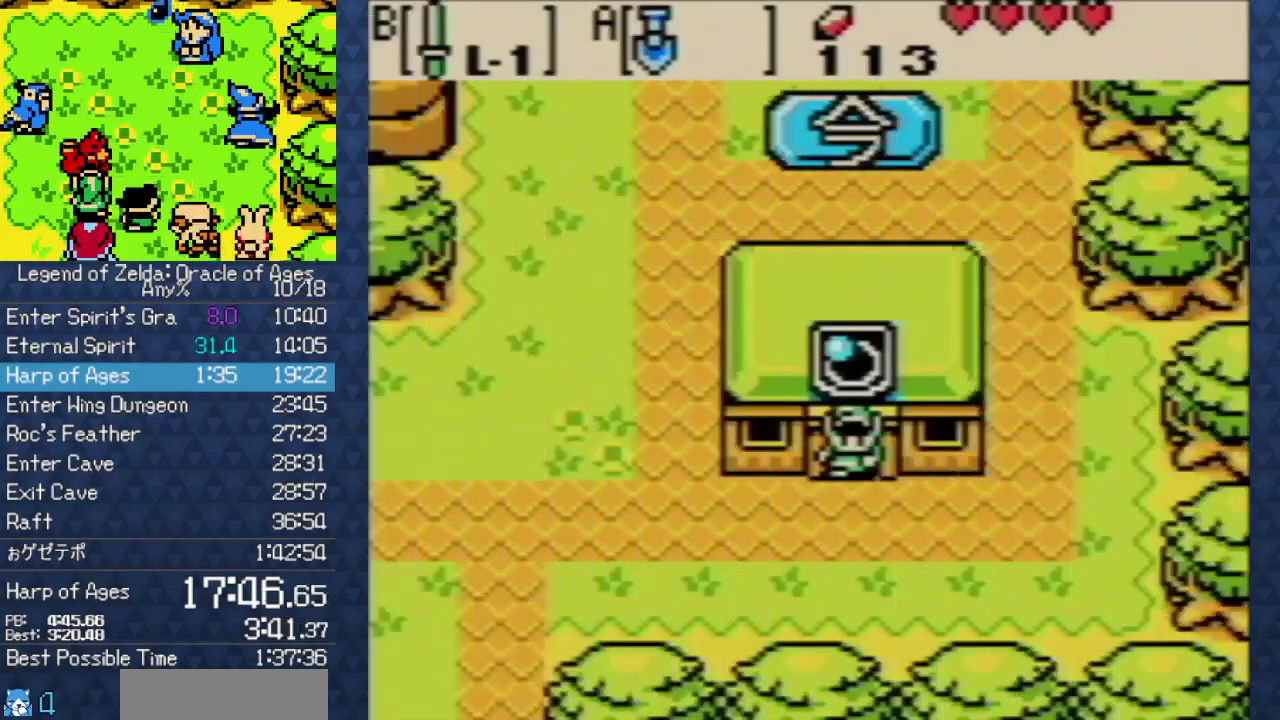
{"buttons": ["DPAD_RIGHT"], "events": [[117, "DPAD_DOWN", "down"], [250, "DPAD_DOWN", "up"], [250, "DPAD_RIGHT", "down"]]}
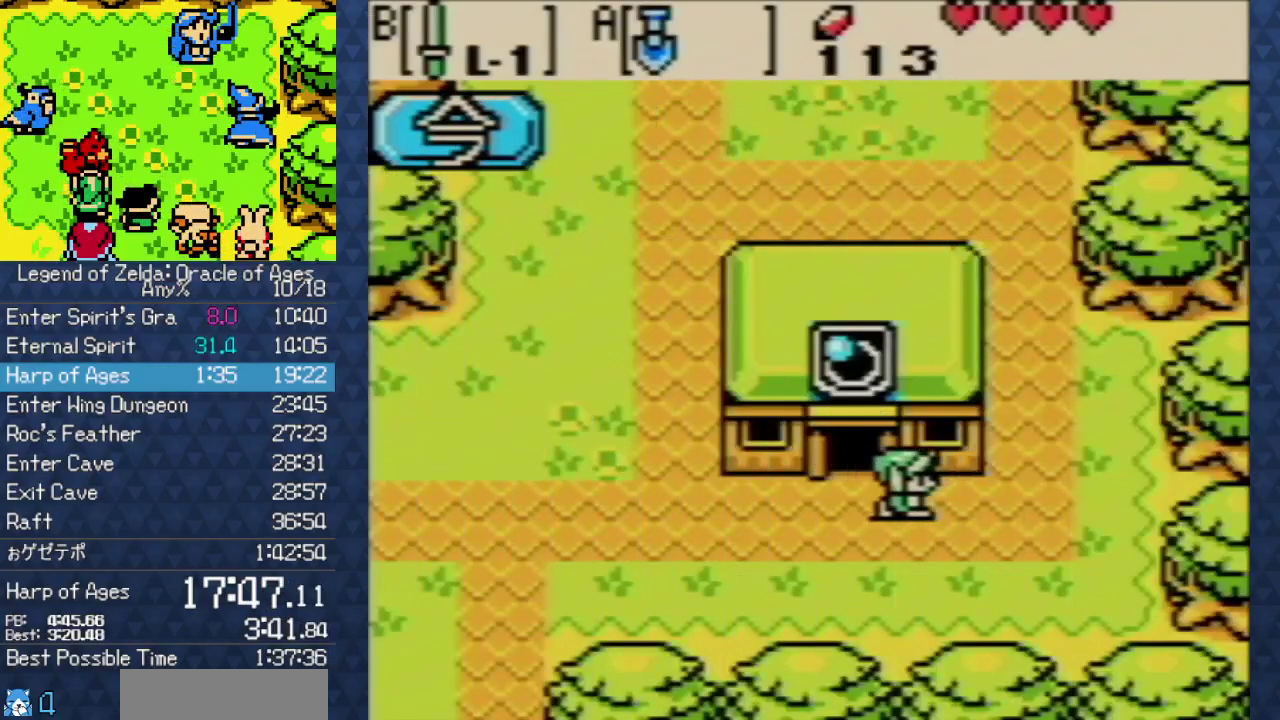
{"buttons": ["DPAD_UP"], "events": [[233, "DPAD_RIGHT", "up"], [233, "DPAD_UP", "down"]]}
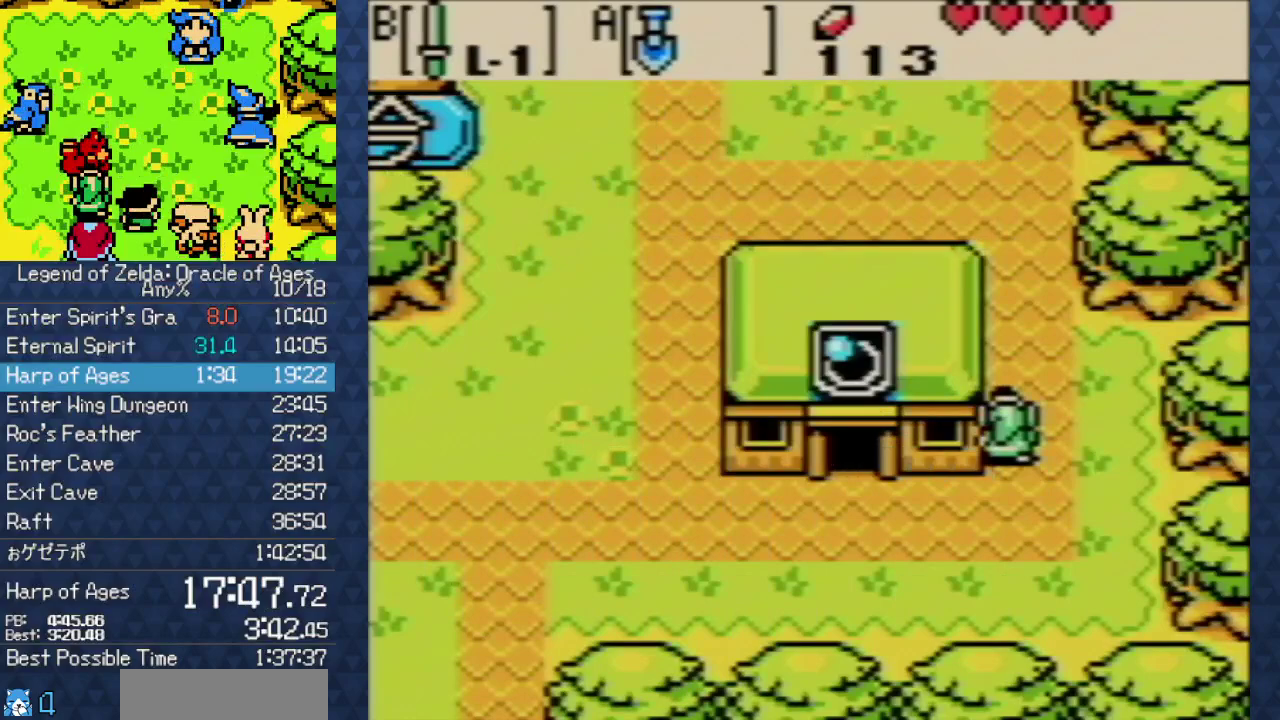
{"buttons": ["DPAD_UP"], "events": []}
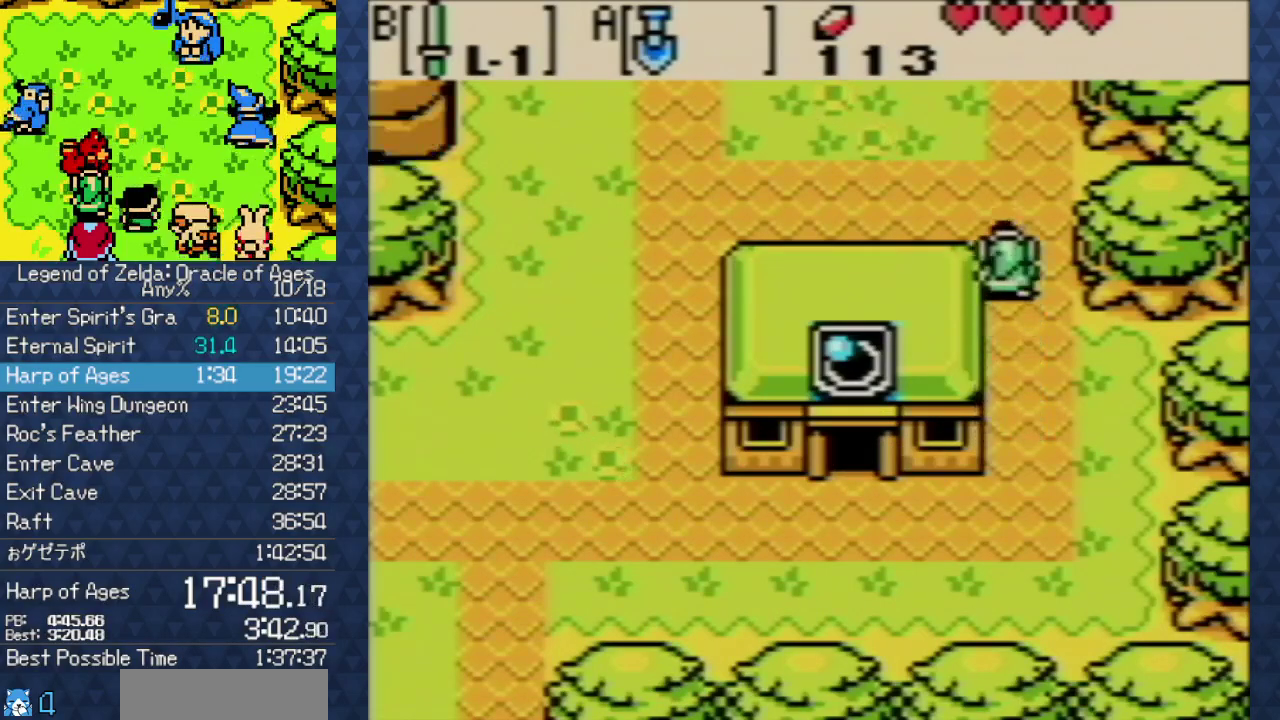
{"buttons": ["DPAD_UP"], "events": []}
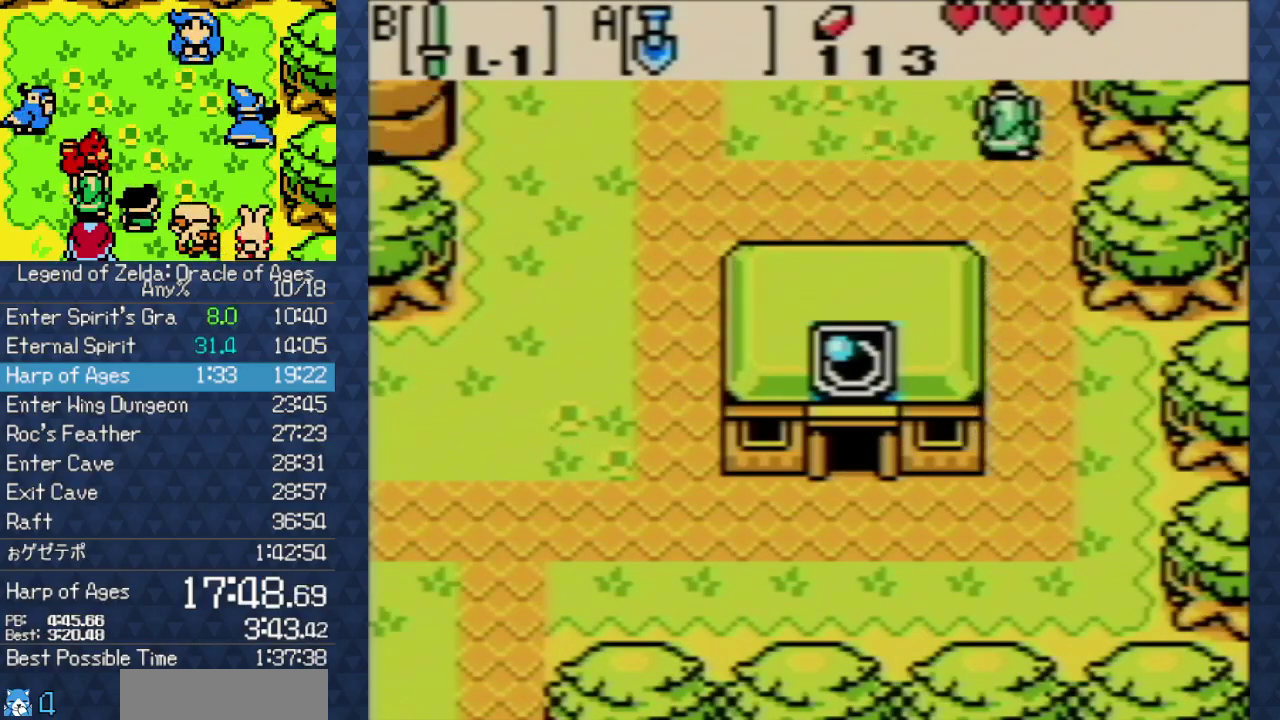
{"buttons": ["DPAD_UP"], "events": []}
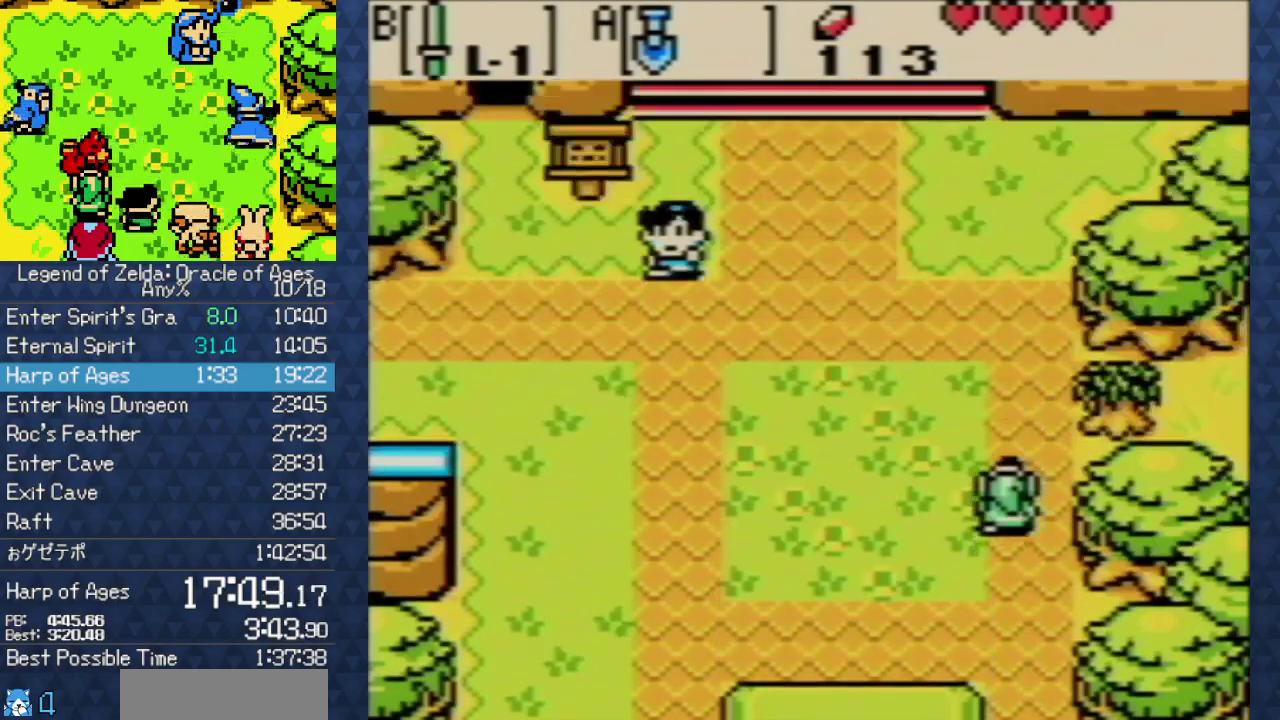
{"buttons": ["DPAD_UP"], "events": []}
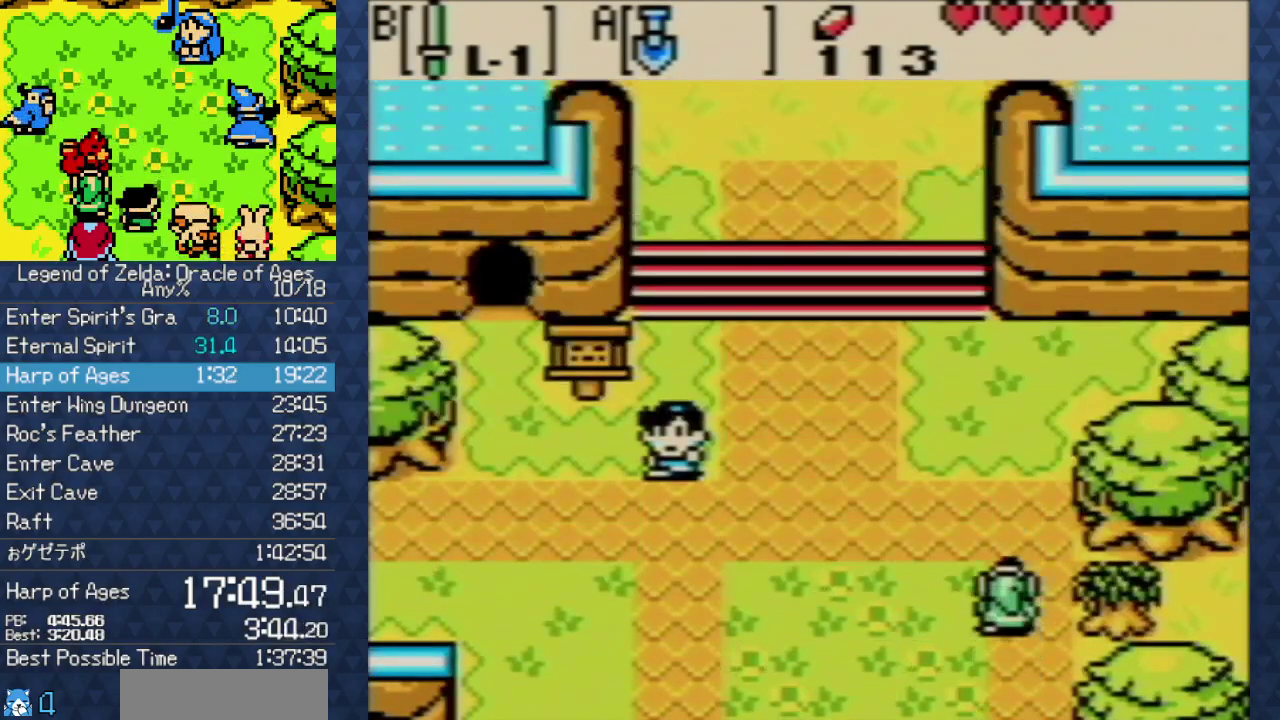
{"buttons": ["DPAD_UP"], "events": [[100, "DPAD_LEFT", "down"], [317, "DPAD_LEFT", "up"]]}
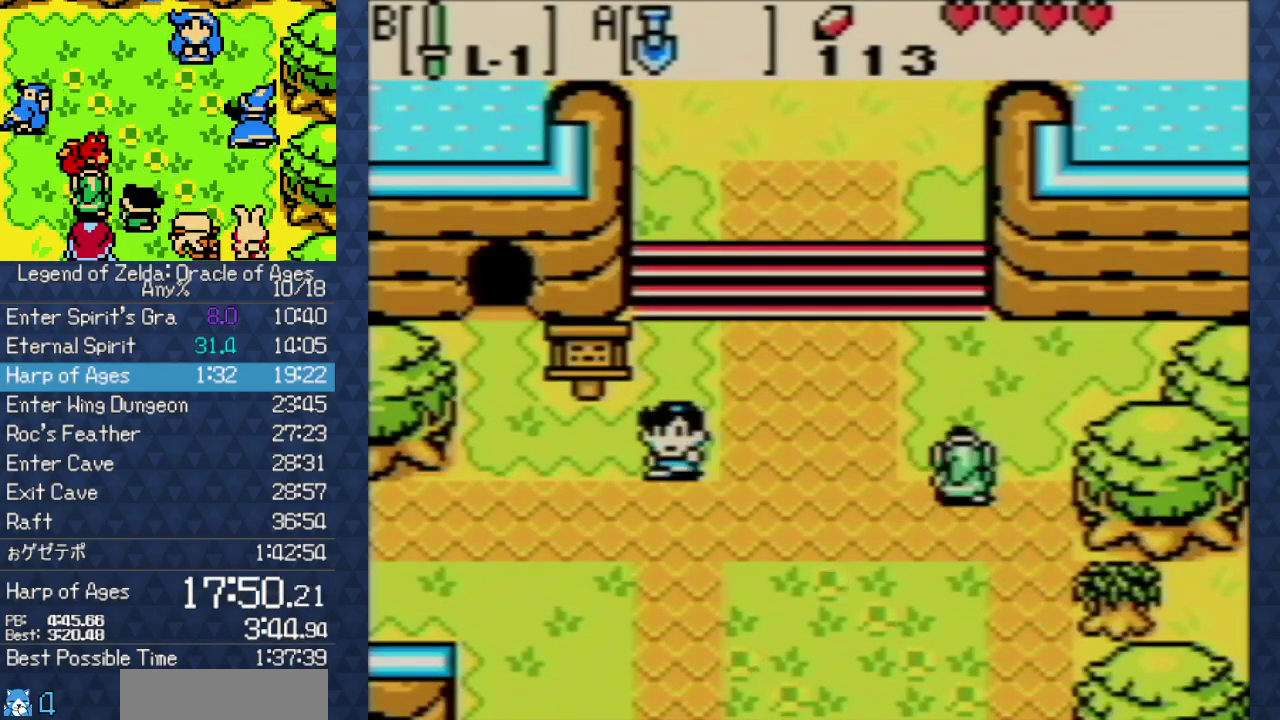
{"buttons": ["DPAD_UP"], "events": []}
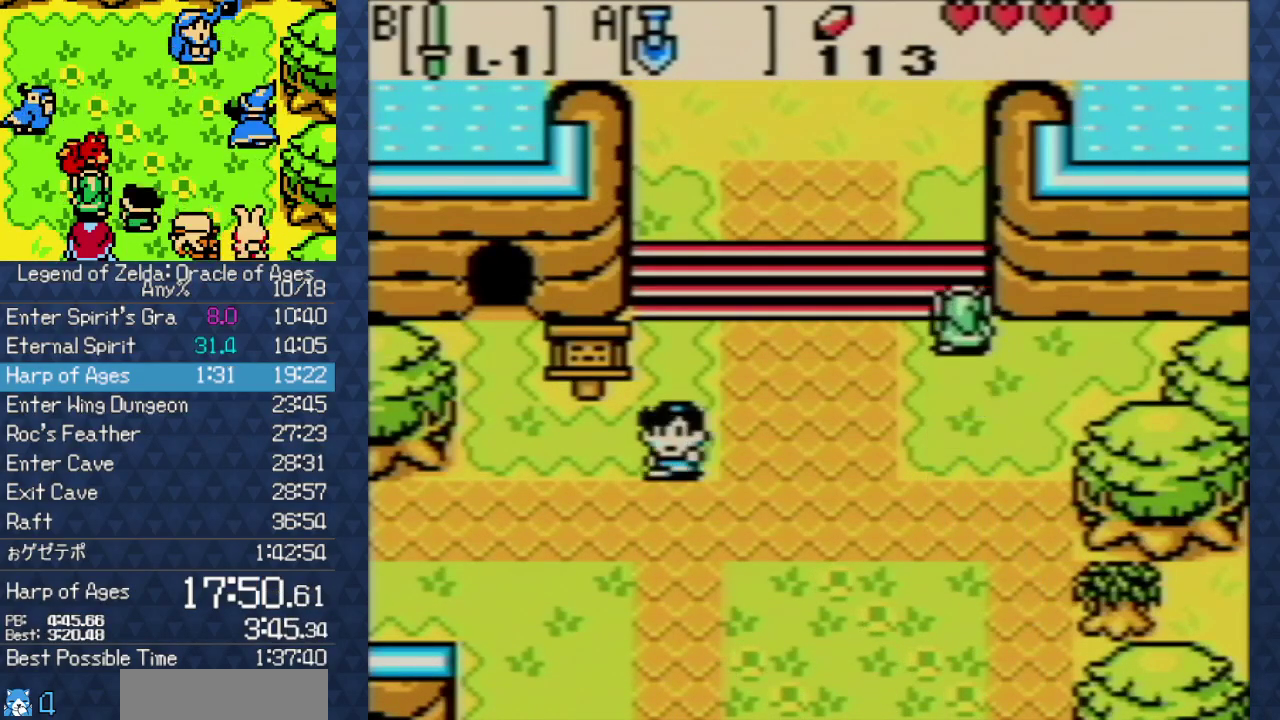
{"buttons": ["DPAD_UP"], "events": []}
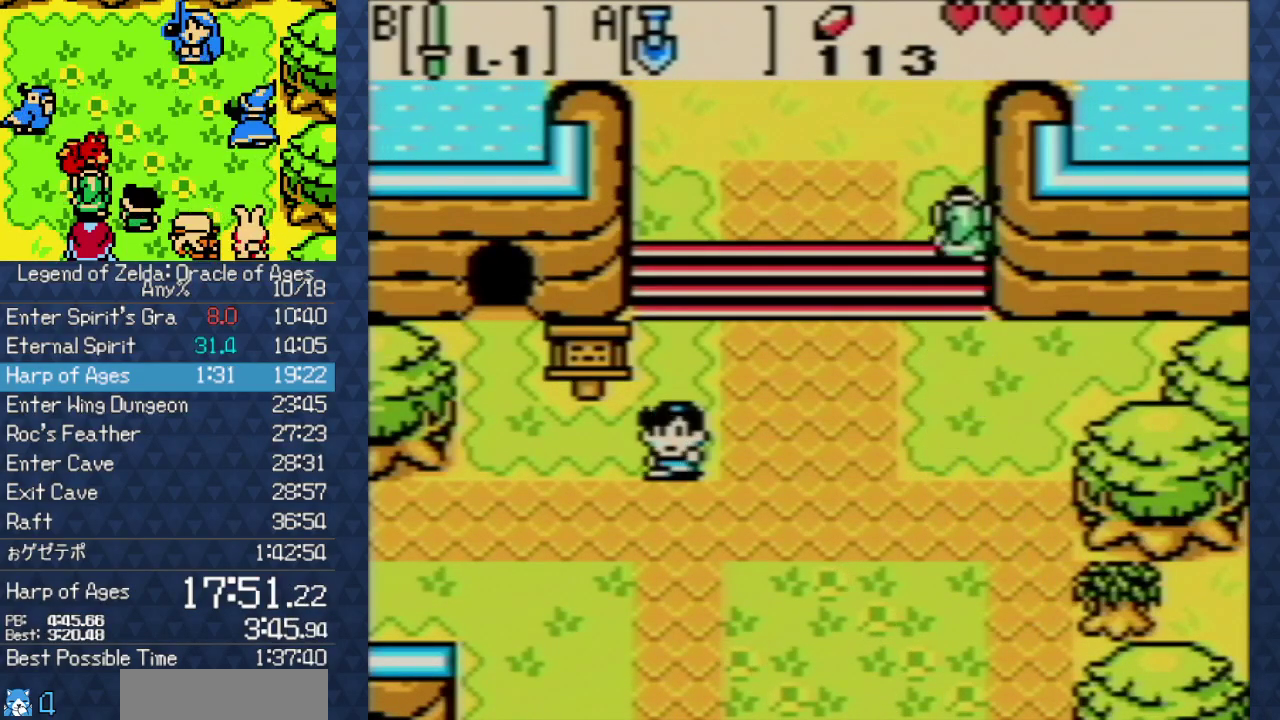
{"buttons": ["DPAD_UP"], "events": []}
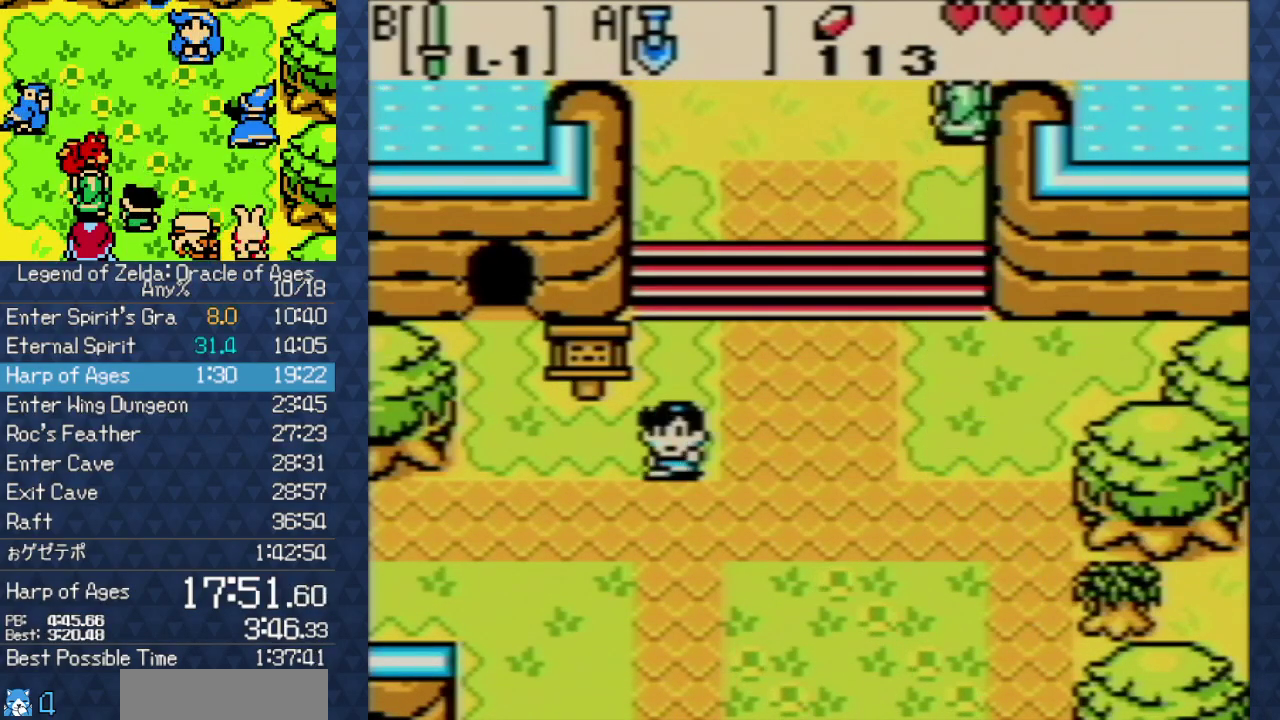
{"buttons": ["DPAD_UP"], "events": []}
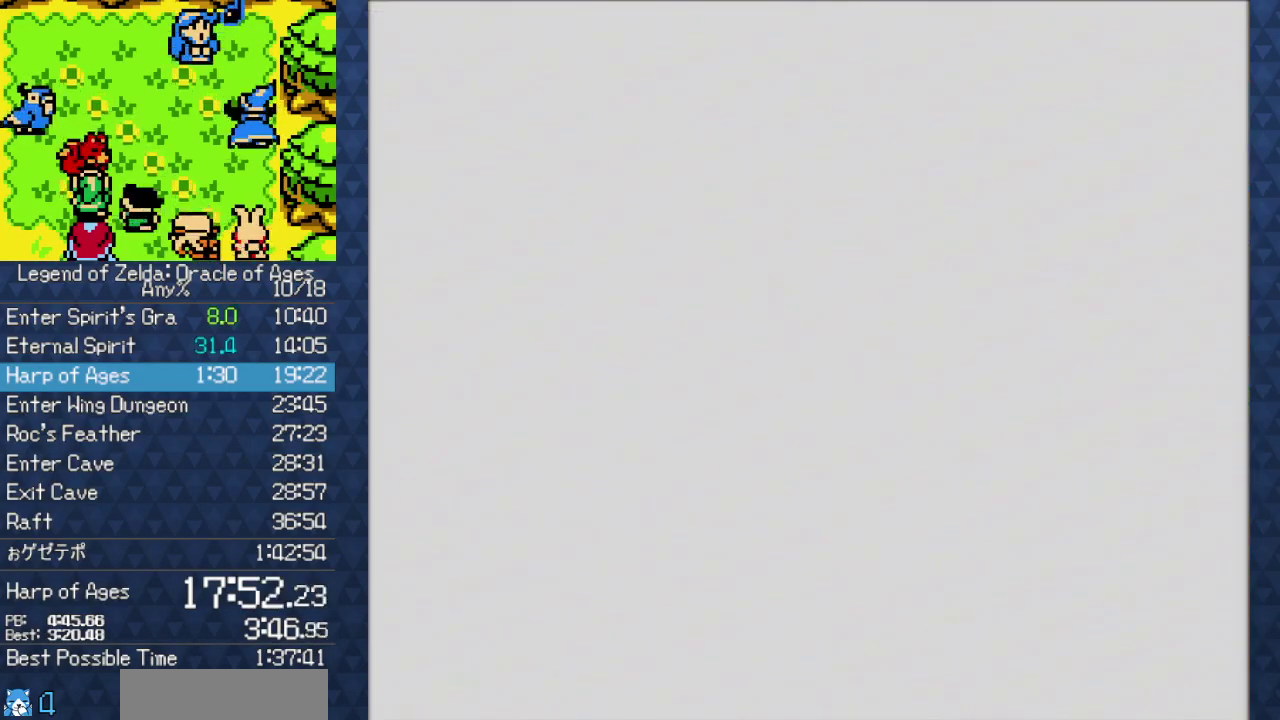
{"buttons": ["DPAD_UP"], "events": []}
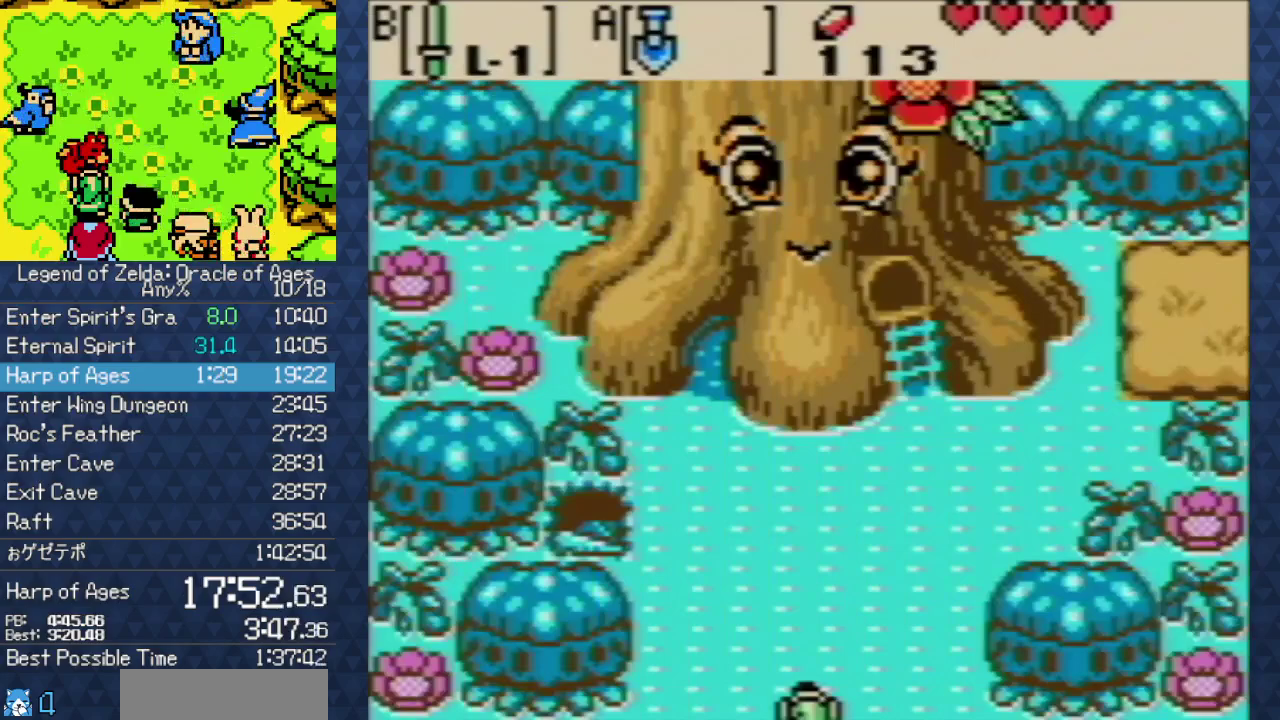
{"buttons": ["DPAD_UP", "DPAD_RIGHT"], "events": [[300, "DPAD_RIGHT", "down"]]}
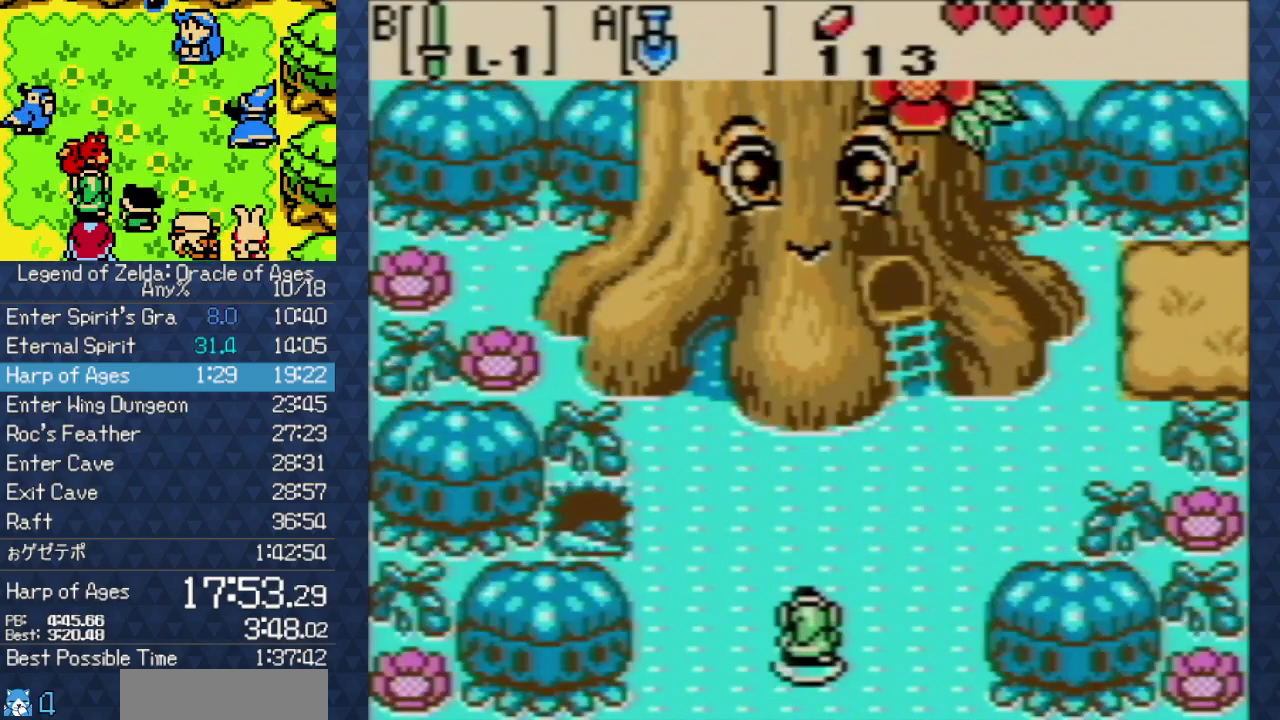
{"buttons": ["DPAD_RIGHT"], "events": [[283, "DPAD_UP", "up"]]}
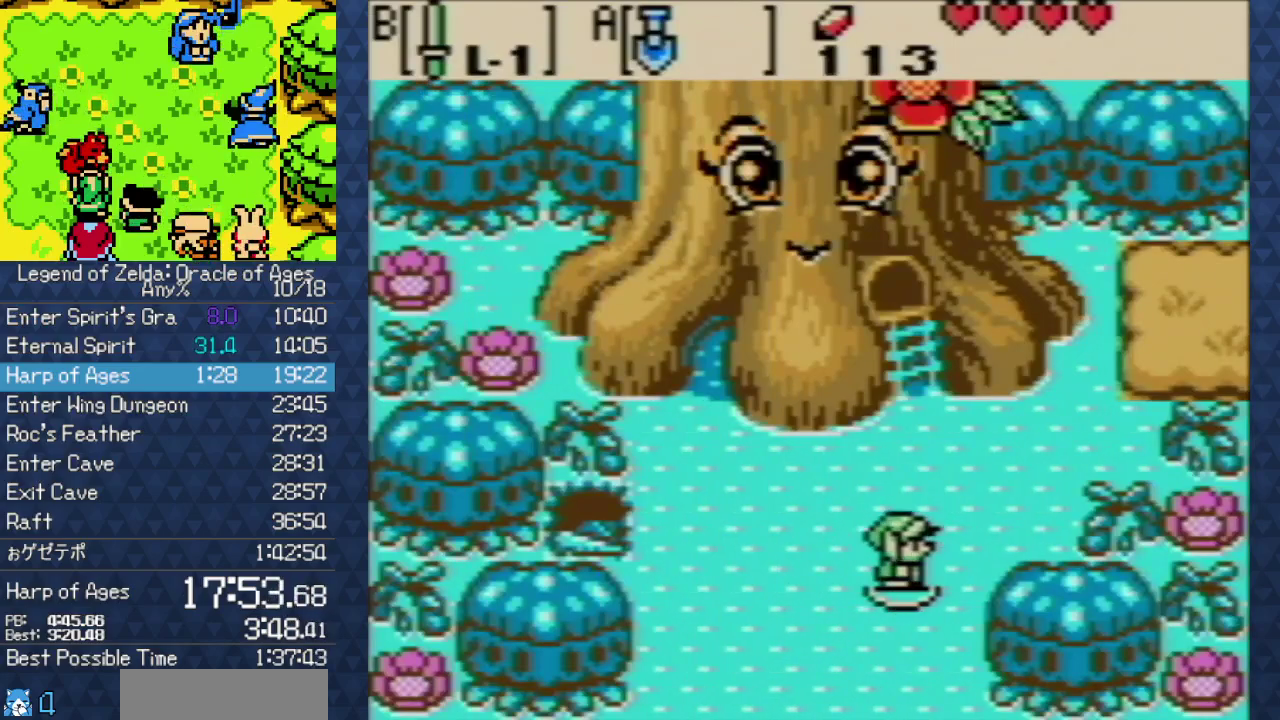
{"buttons": ["DPAD_UP", "DPAD_RIGHT"], "events": [[83, "DPAD_UP", "down"]]}
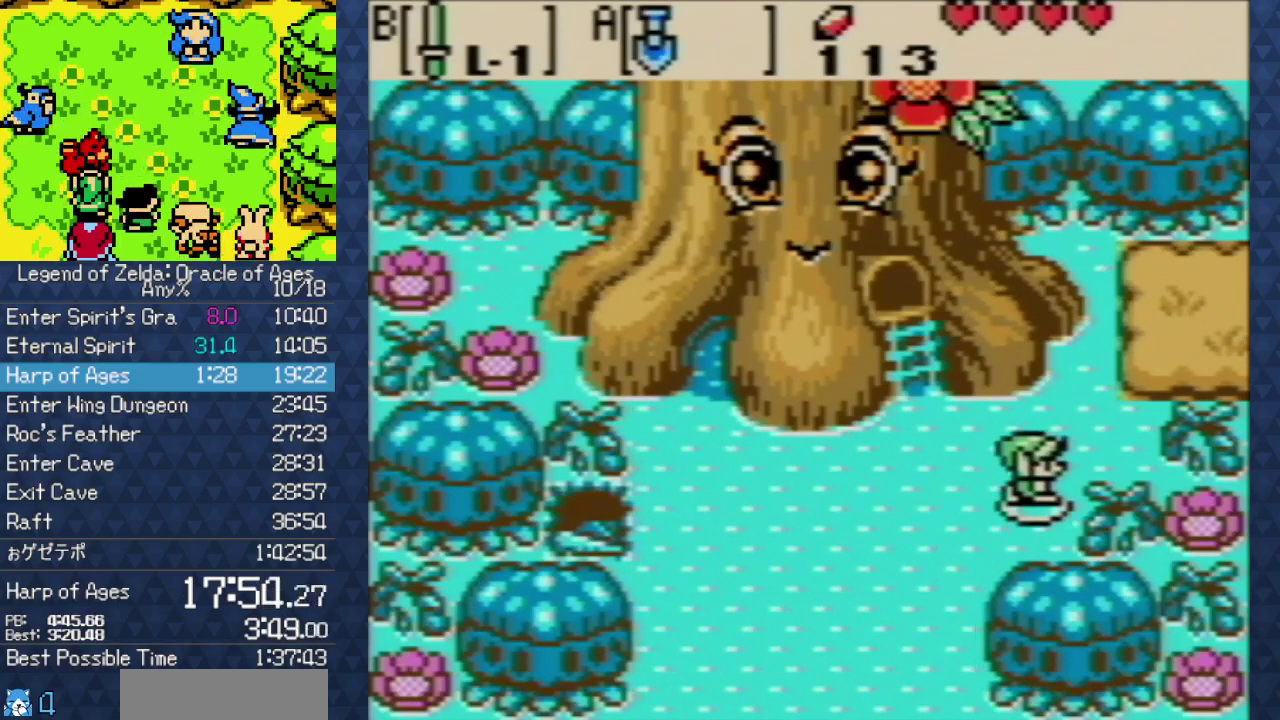
{"buttons": ["DPAD_RIGHT"], "events": [[467, "DPAD_UP", "up"]]}
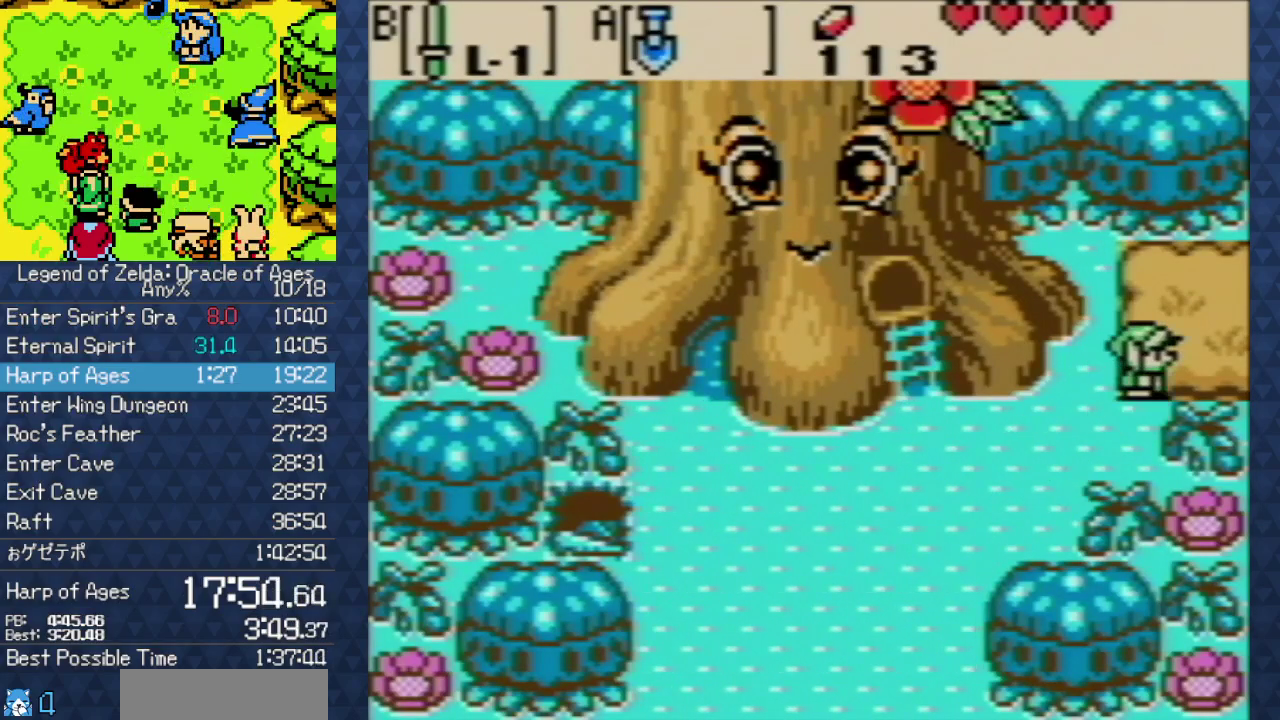
{"buttons": ["DPAD_RIGHT"], "events": []}
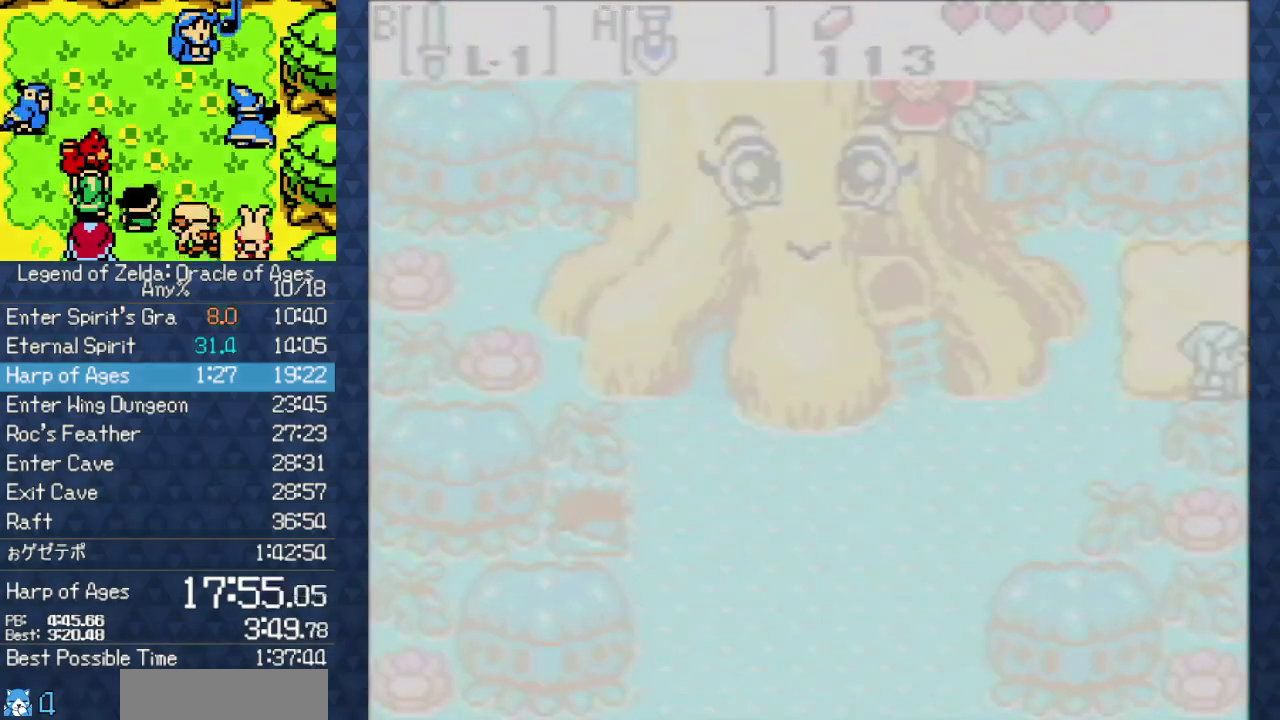
{"buttons": ["DPAD_RIGHT"], "events": []}
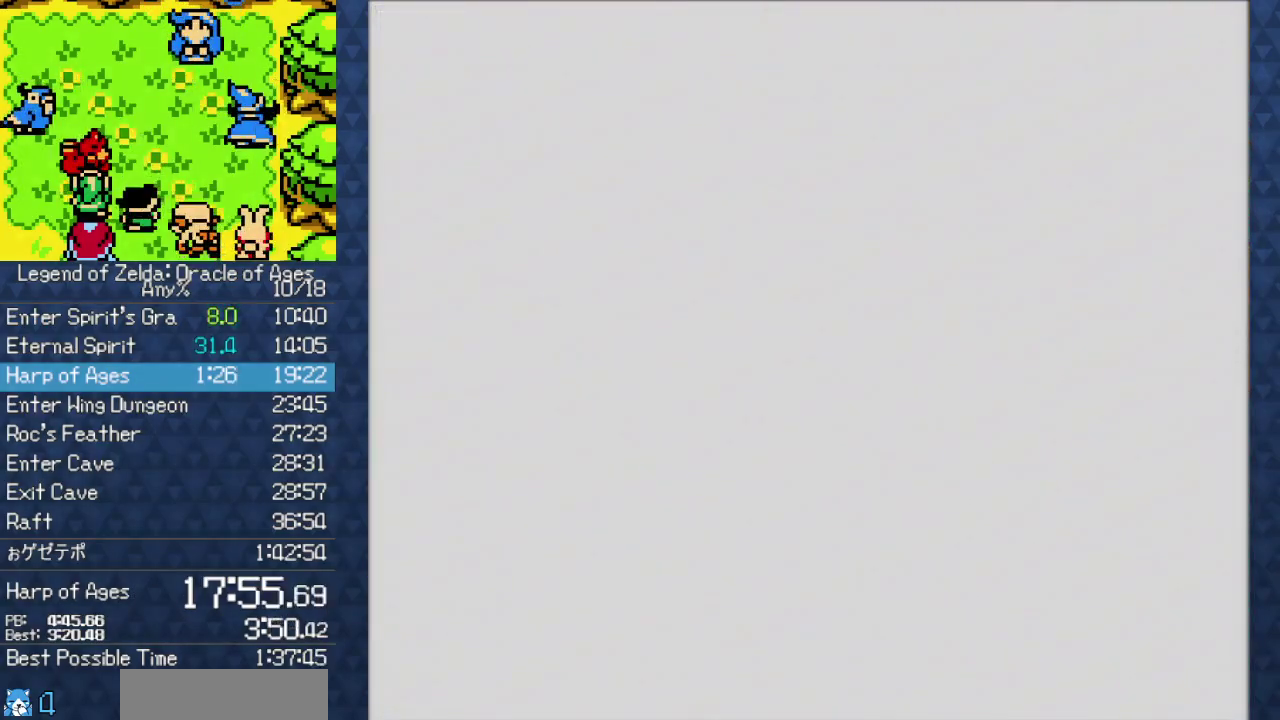
{"buttons": ["DPAD_RIGHT"], "events": []}
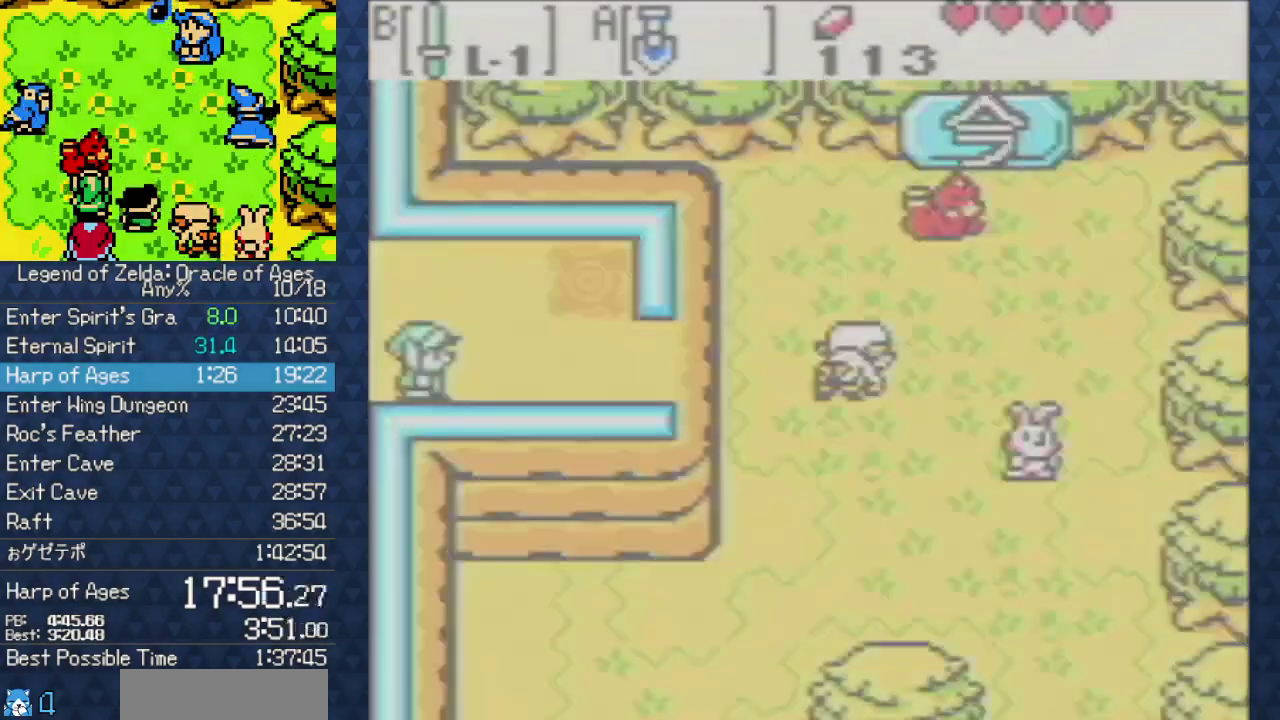
{"buttons": ["DPAD_RIGHT"], "events": []}
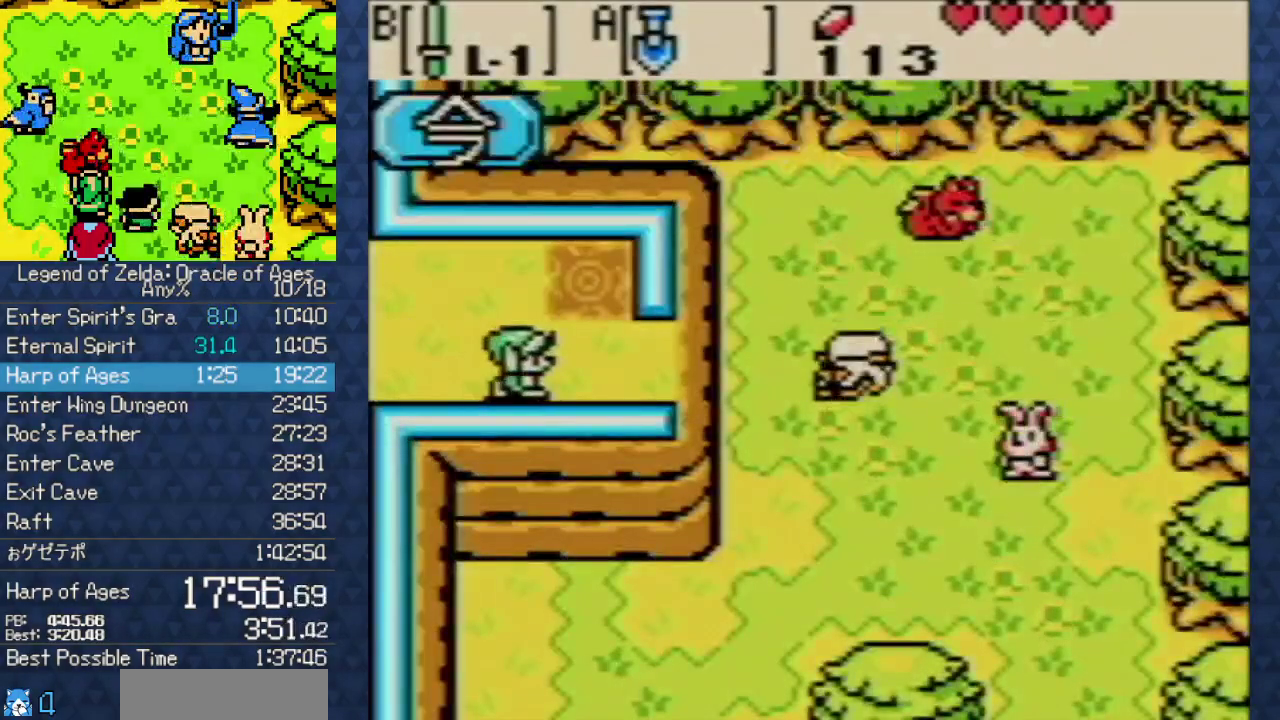
{"buttons": ["DPAD_RIGHT"], "events": []}
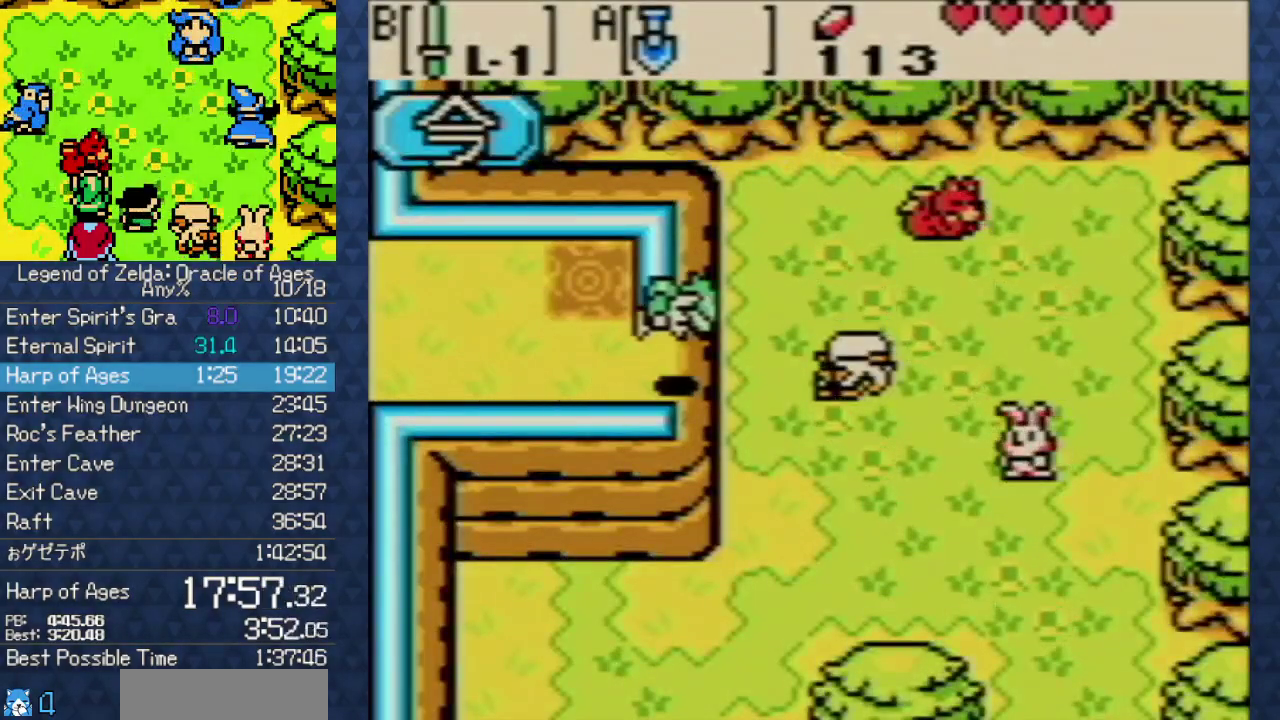
{"buttons": ["DPAD_DOWN"], "events": [[100, "DPAD_DOWN", "down"], [117, "DPAD_RIGHT", "up"]]}